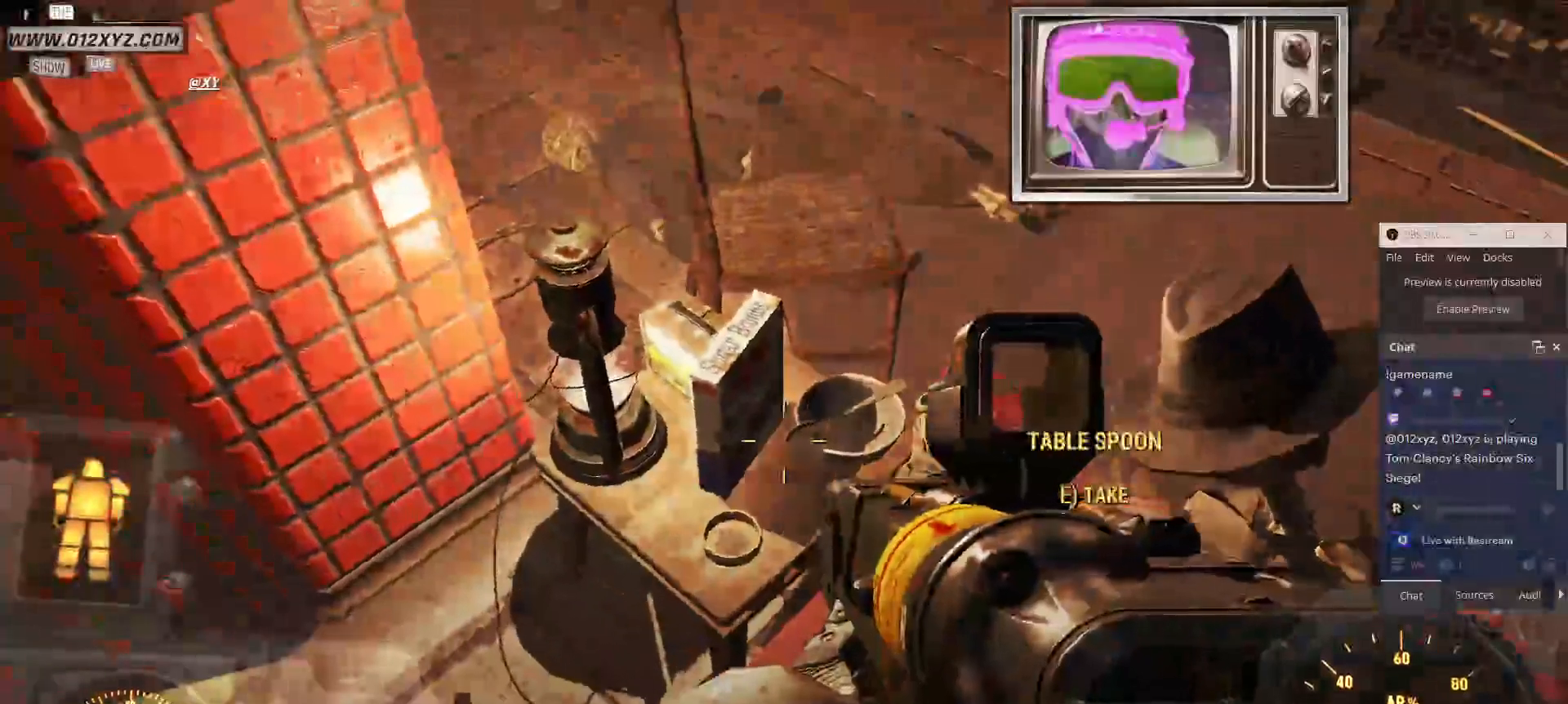
Gameplay with keyboard and mouse; each line is a JSON object with the keys and mouse buttons held at the frame after it. "events" lists presses ("down") and releases ("up") of "1", "2", "3", "4", "5", "a", "alt", "b", "c", "ctrl", "d", "e", "f", "g", "q", "r", "s", "shift", "space", "t", "tab", "v", "w", "x", "z", "mouse_left", "mouse_wheel", "mouse_right", "mouse_mb4" and "mouse_mb5" between this image and that frame as [ms after this image, input, new state], when the widget could be followed in between. "mouse_left", "mouse_wheel", "mouse_right", "mouse_mb4", "mouse_mb5" = the "left", "wheel", "right", "mb4", "mb5" buttons of the "mouse" list. No other keys are recorded. "wheel" means that the mouse wheel is clicked or scrolled. Not read: mouse_move.
{"keys": [], "mouse": [], "events": []}
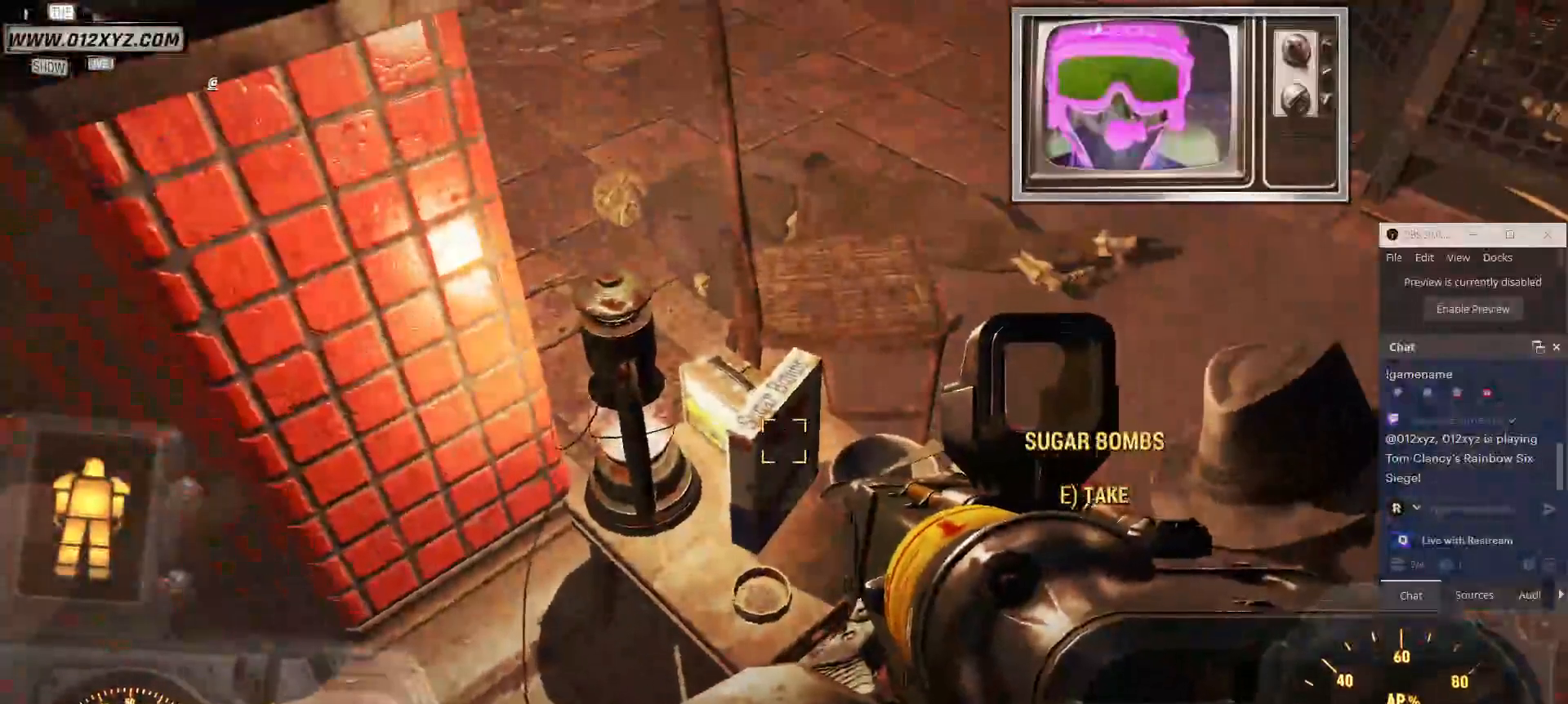
{"keys": [], "mouse": [], "events": [[233, "e", "down"], [400, "e", "up"]]}
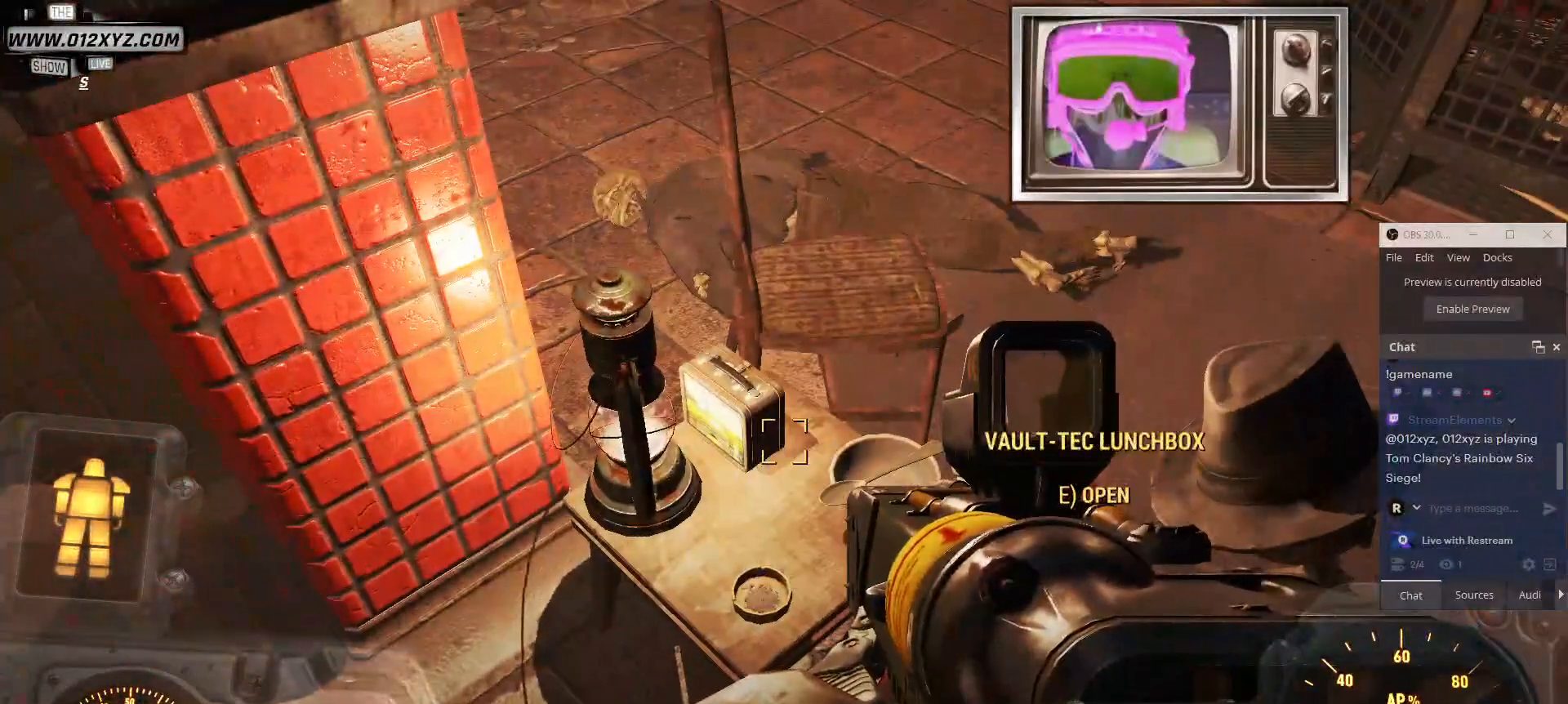
{"keys": [], "mouse": [], "events": []}
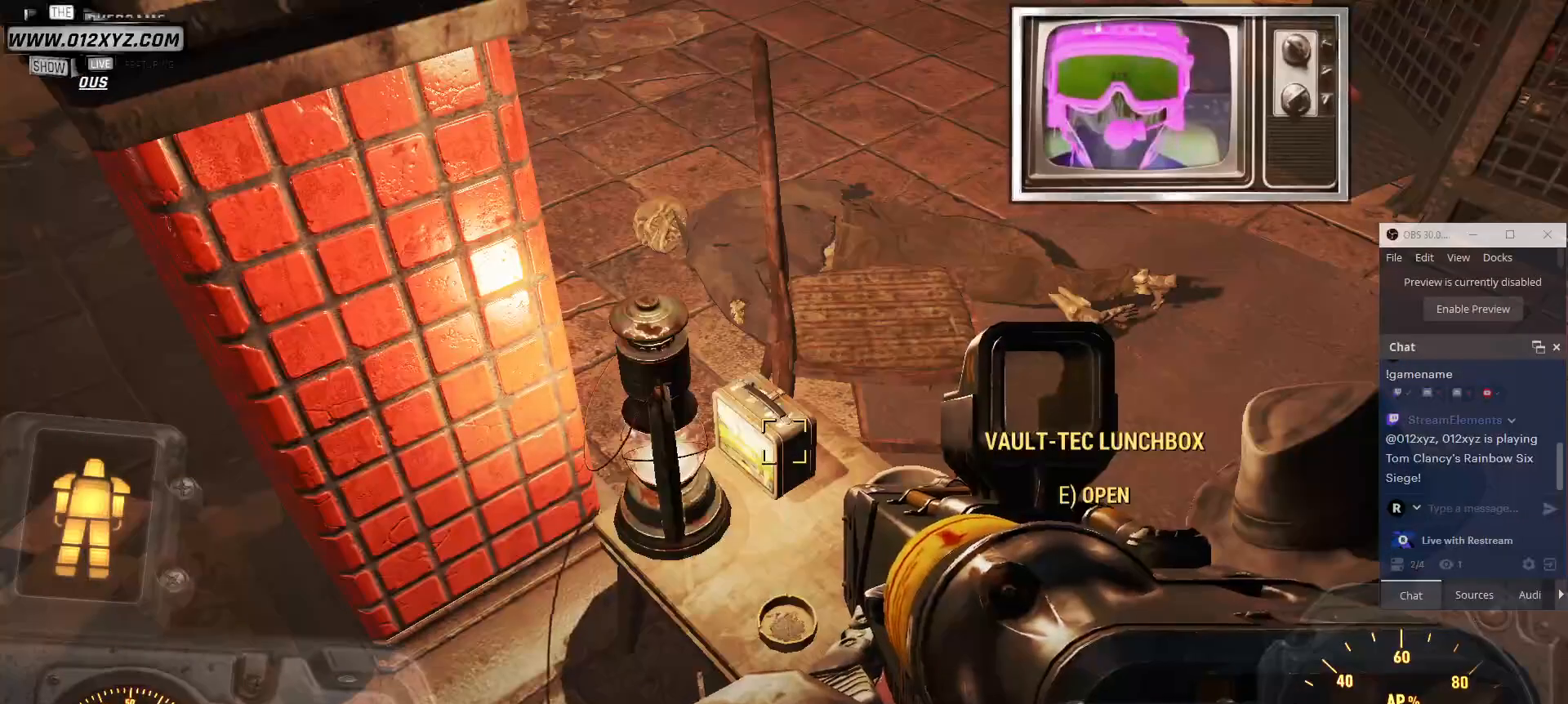
{"keys": [], "mouse": [], "events": []}
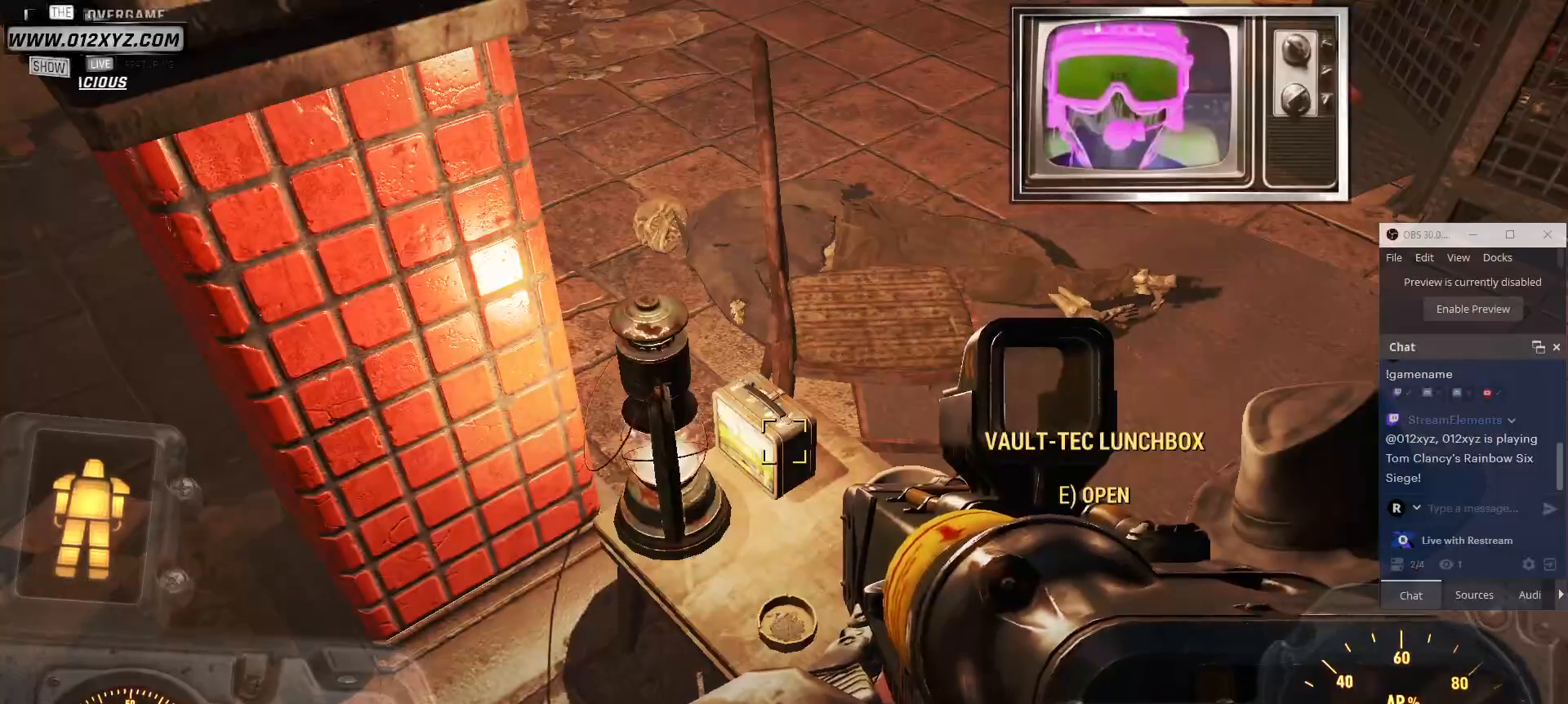
{"keys": [], "mouse": [], "events": [[67, "e", "down"], [233, "e", "up"]]}
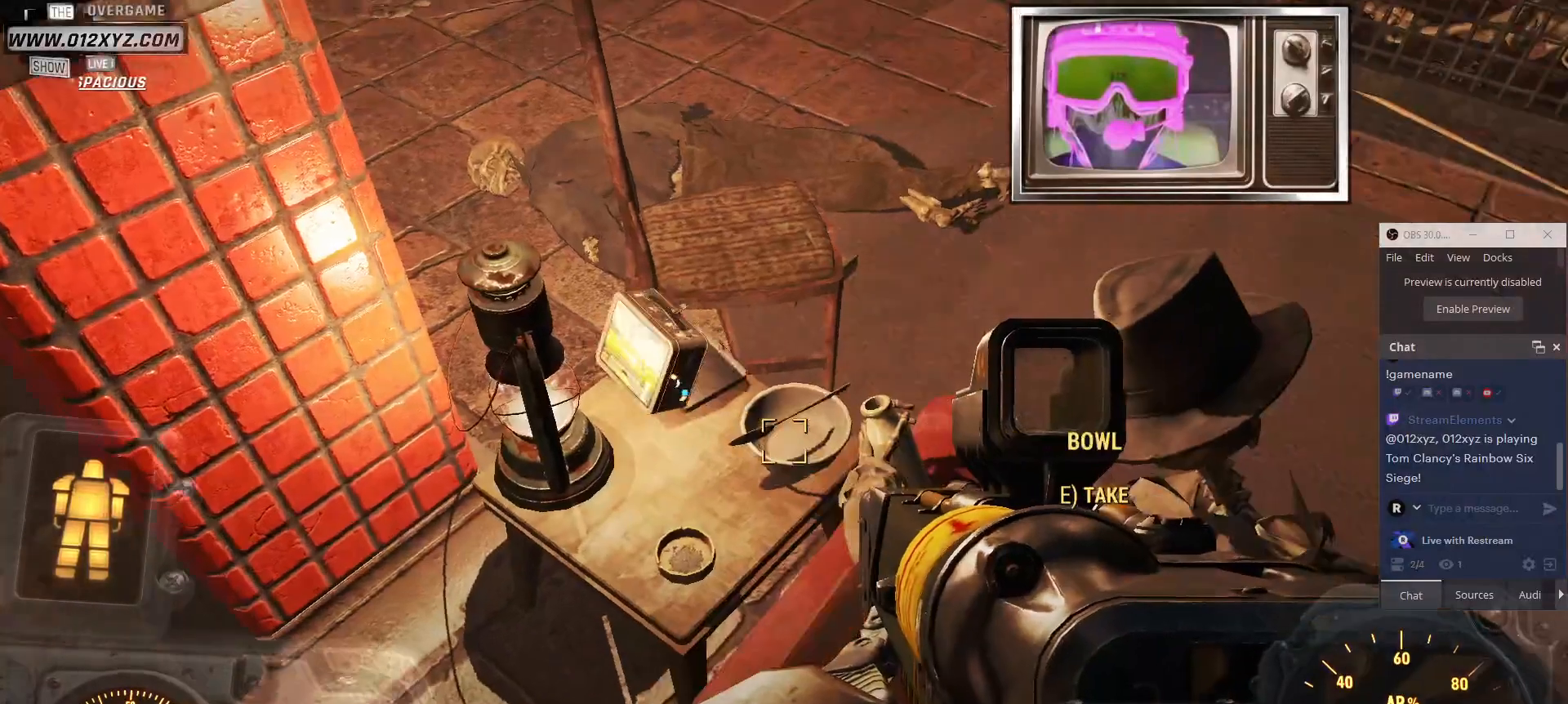
{"keys": [], "mouse": [], "events": []}
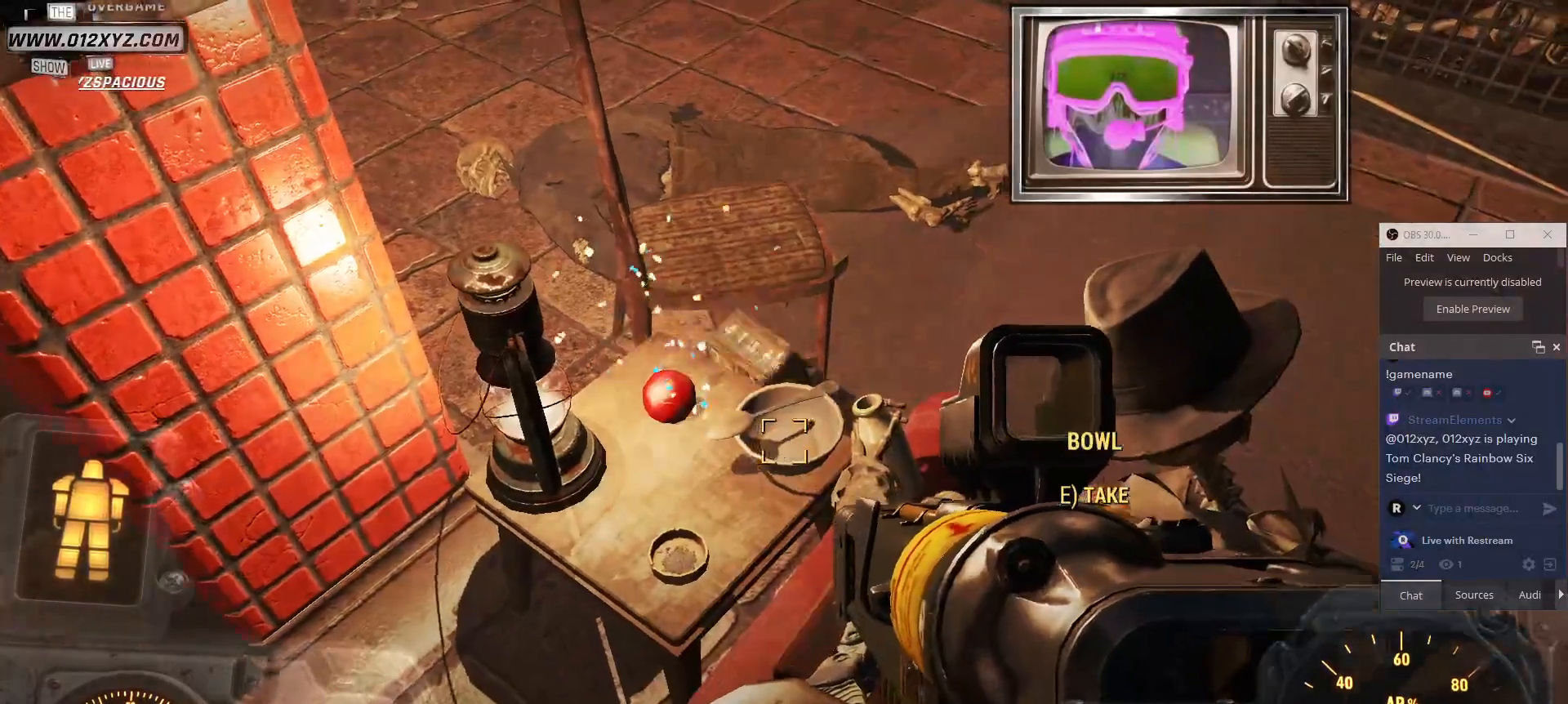
{"keys": [], "mouse": [], "events": []}
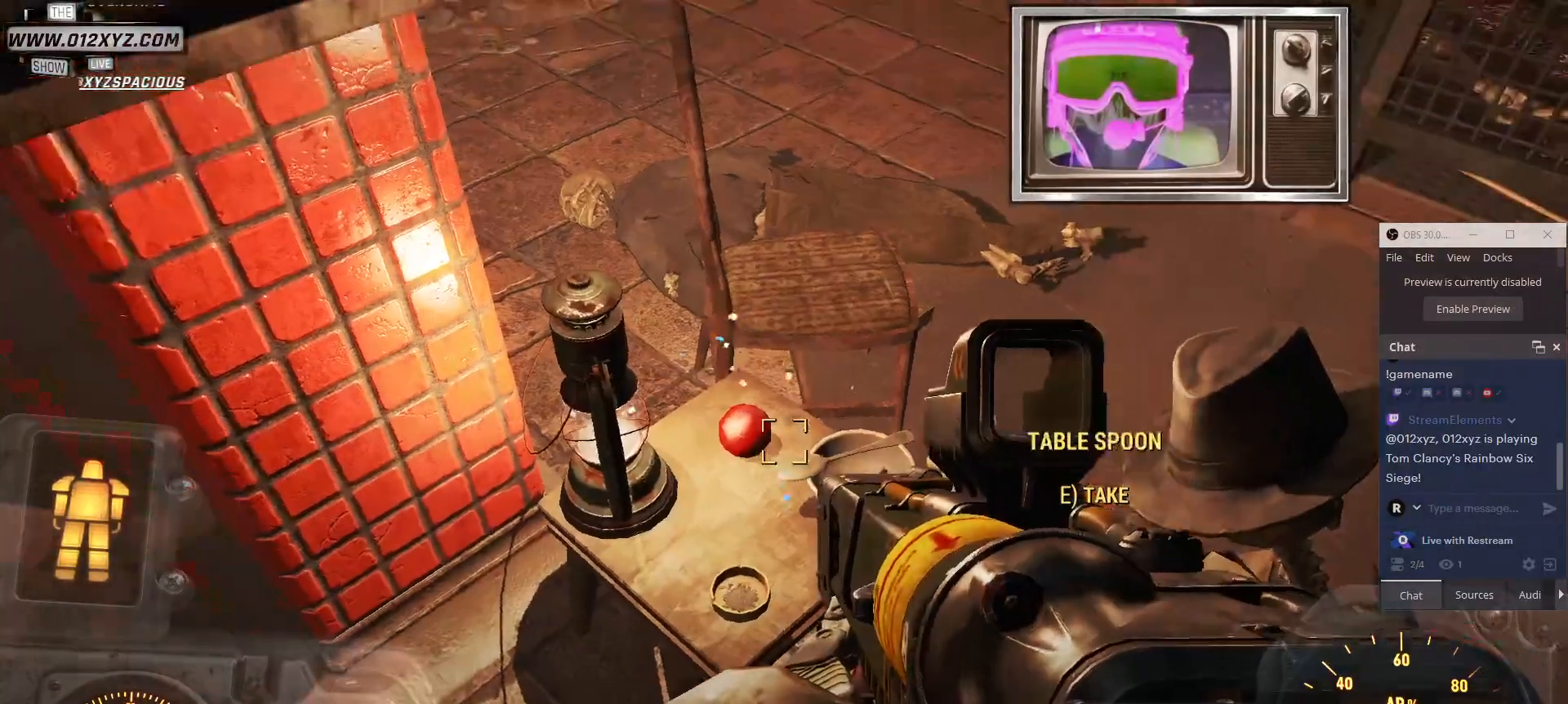
{"keys": [], "mouse": [], "events": []}
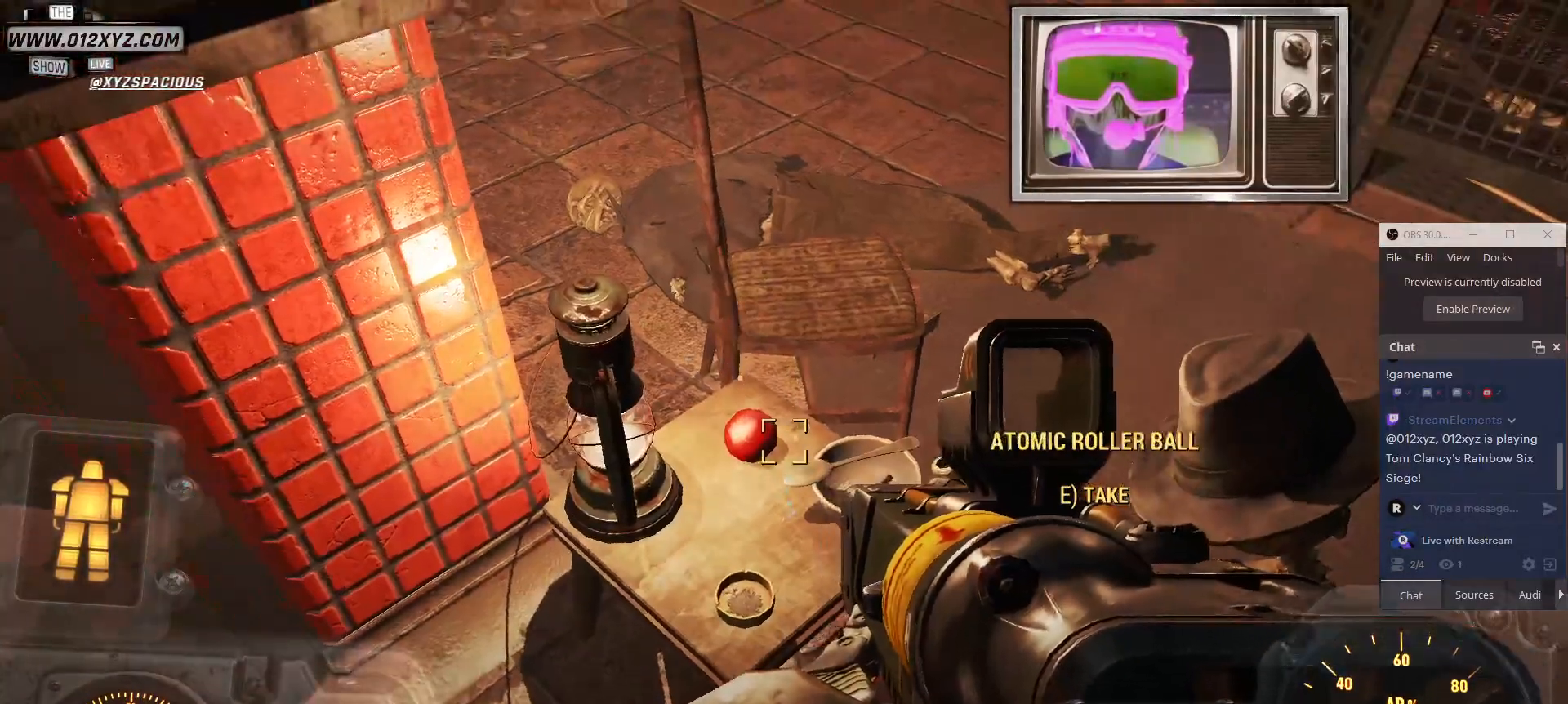
{"keys": [], "mouse": [], "events": []}
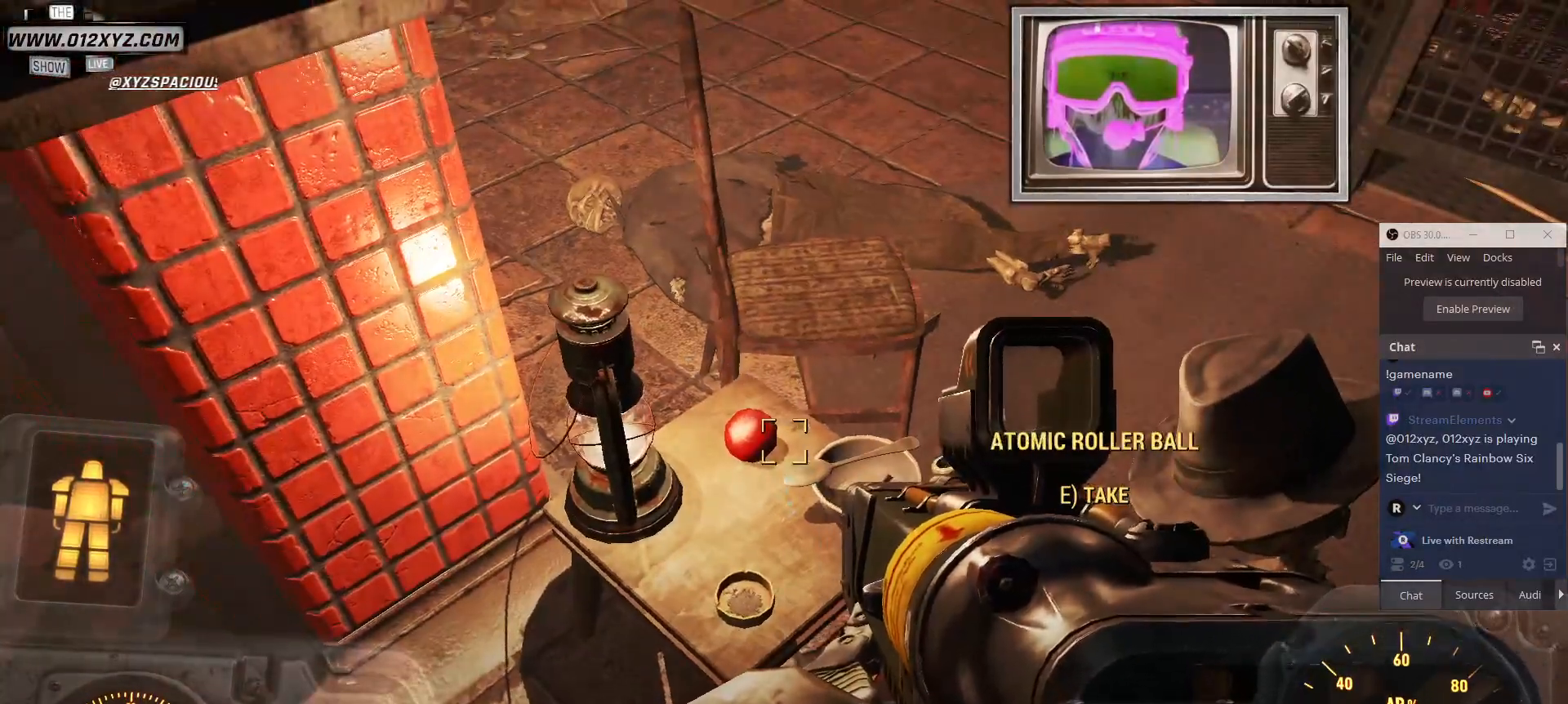
{"keys": [], "mouse": [], "events": [[233, "e", "down"], [400, "e", "up"]]}